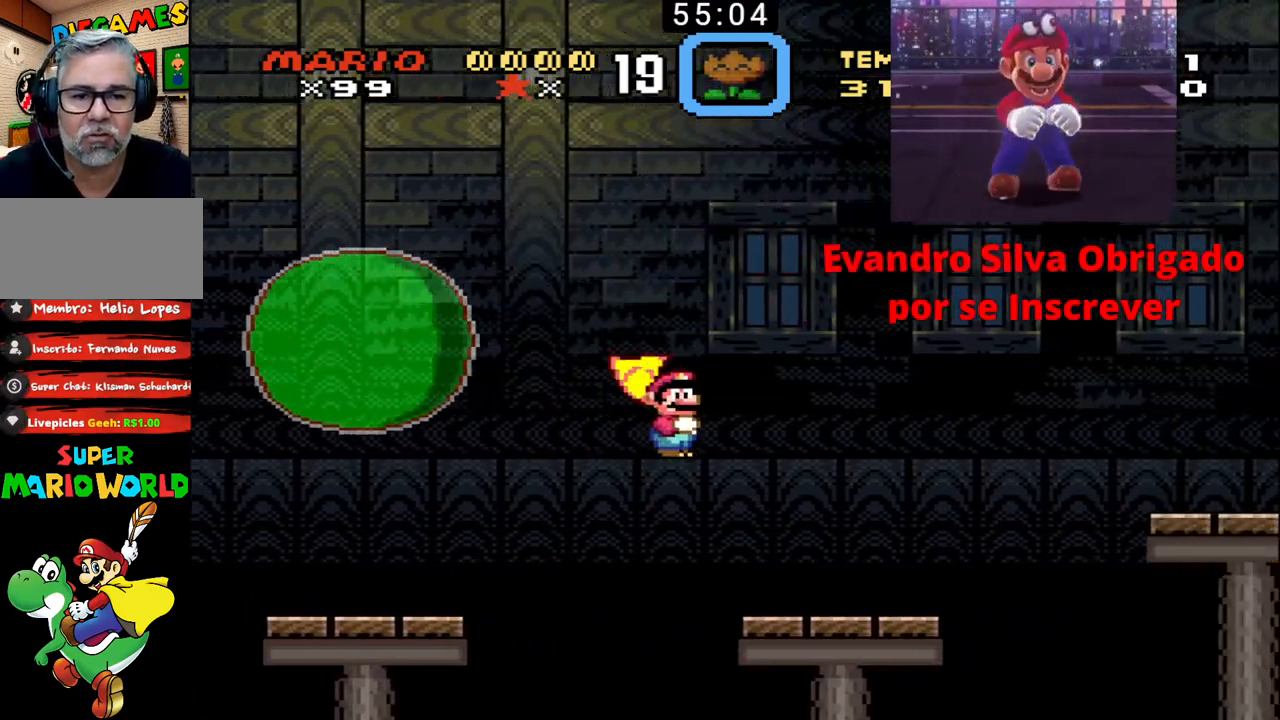
Gameplay with a controller (Nintendo layout); each line is a JSON object with the inputs held at the frame after it. "events" lists button and stick changes between this image and that frame as [ms after this image, input, new state], when the widget could be followed in between. Not read: L3 R3.
{"buttons": ["B", "DPAD_UP", "DPAD_RIGHT"], "events": [[100, "DPAD_RIGHT", "up"], [100, "DPAD_UP", "up"], [167, "DPAD_LEFT", "down"], [267, "DPAD_LEFT", "up"], [267, "DPAD_RIGHT", "down"], [267, "DPAD_UP", "down"]]}
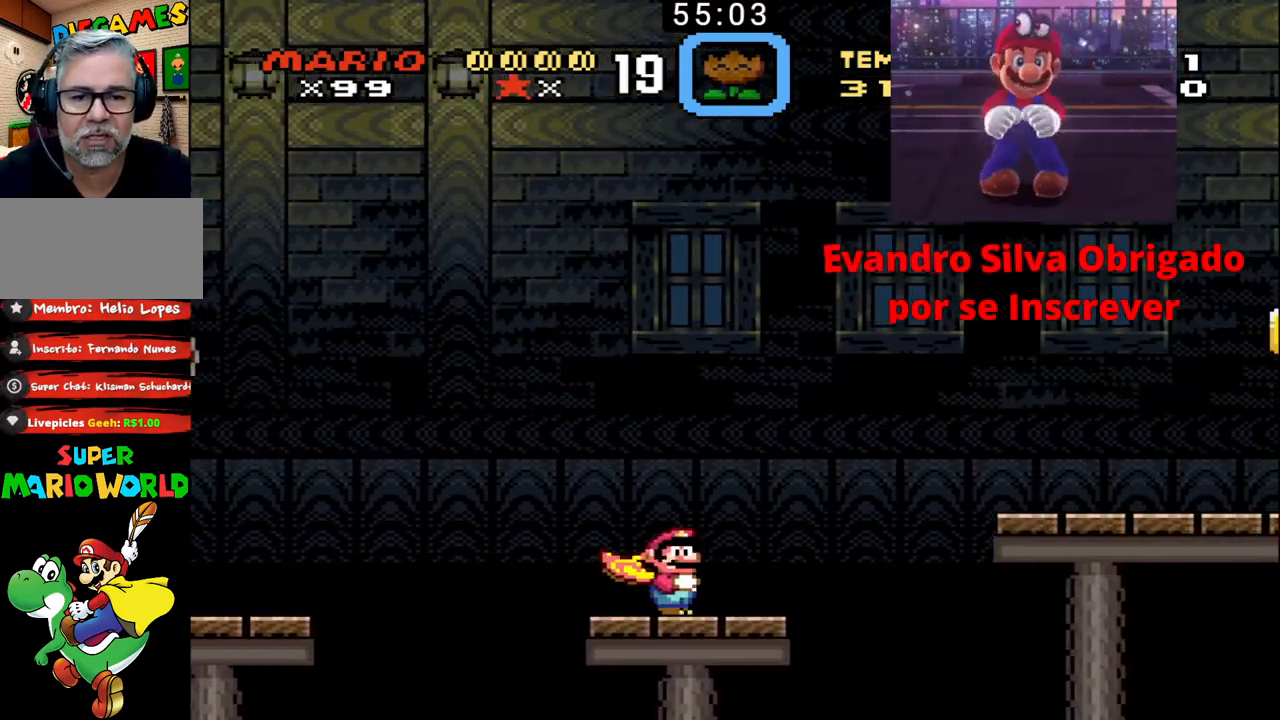
{"buttons": ["B", "DPAD_UP", "DPAD_RIGHT"], "events": []}
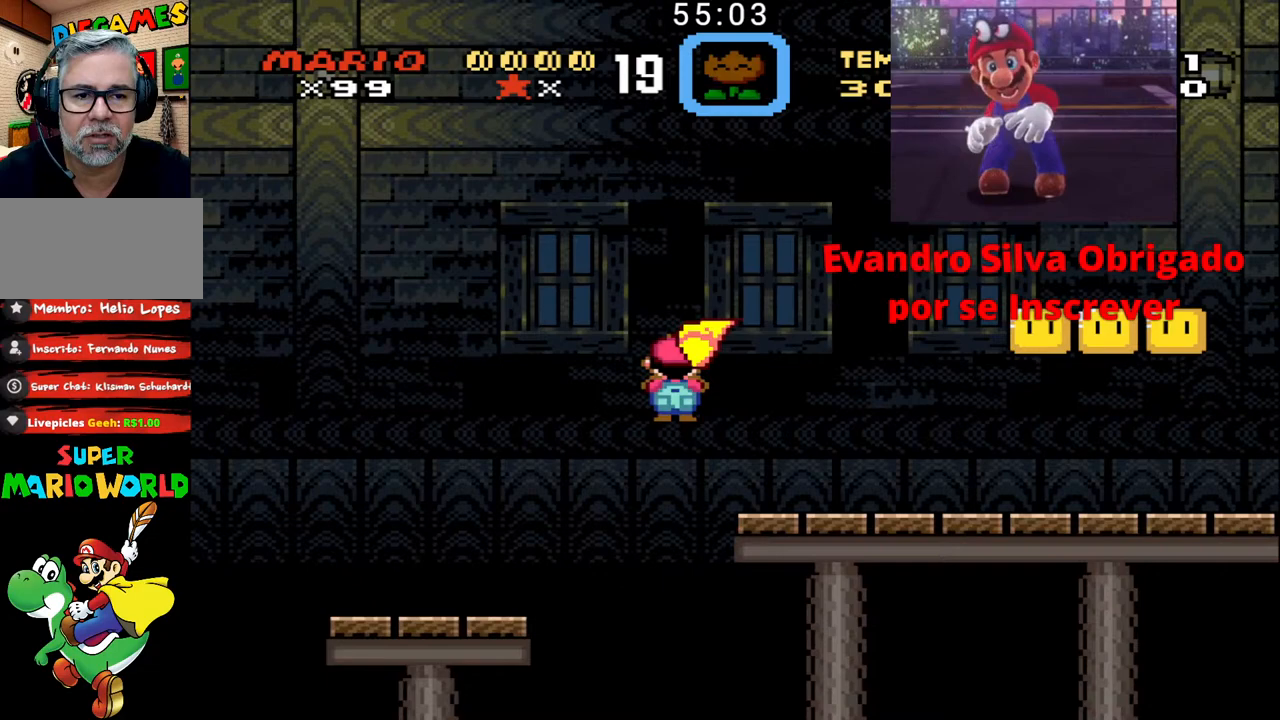
{"buttons": ["B", "DPAD_UP", "DPAD_RIGHT"], "events": []}
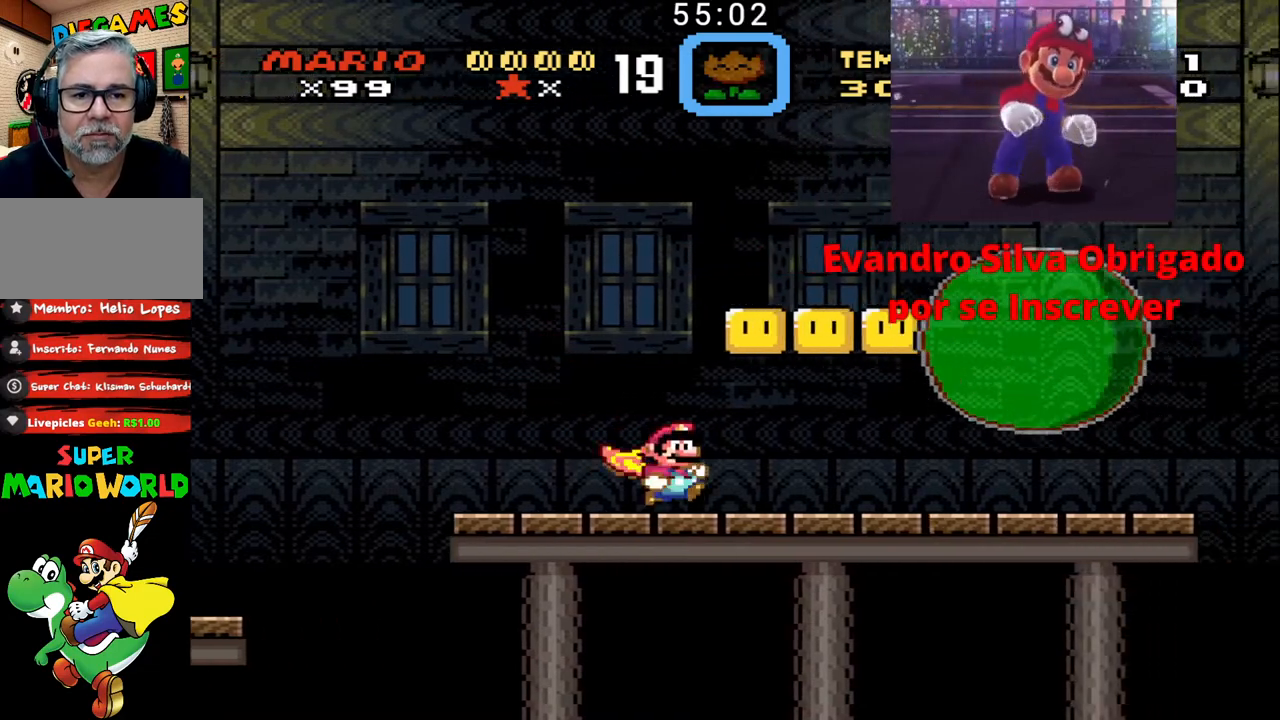
{"buttons": ["B", "DPAD_LEFT"], "events": [[33, "DPAD_UP", "up"], [100, "DPAD_RIGHT", "up"], [133, "DPAD_LEFT", "down"]]}
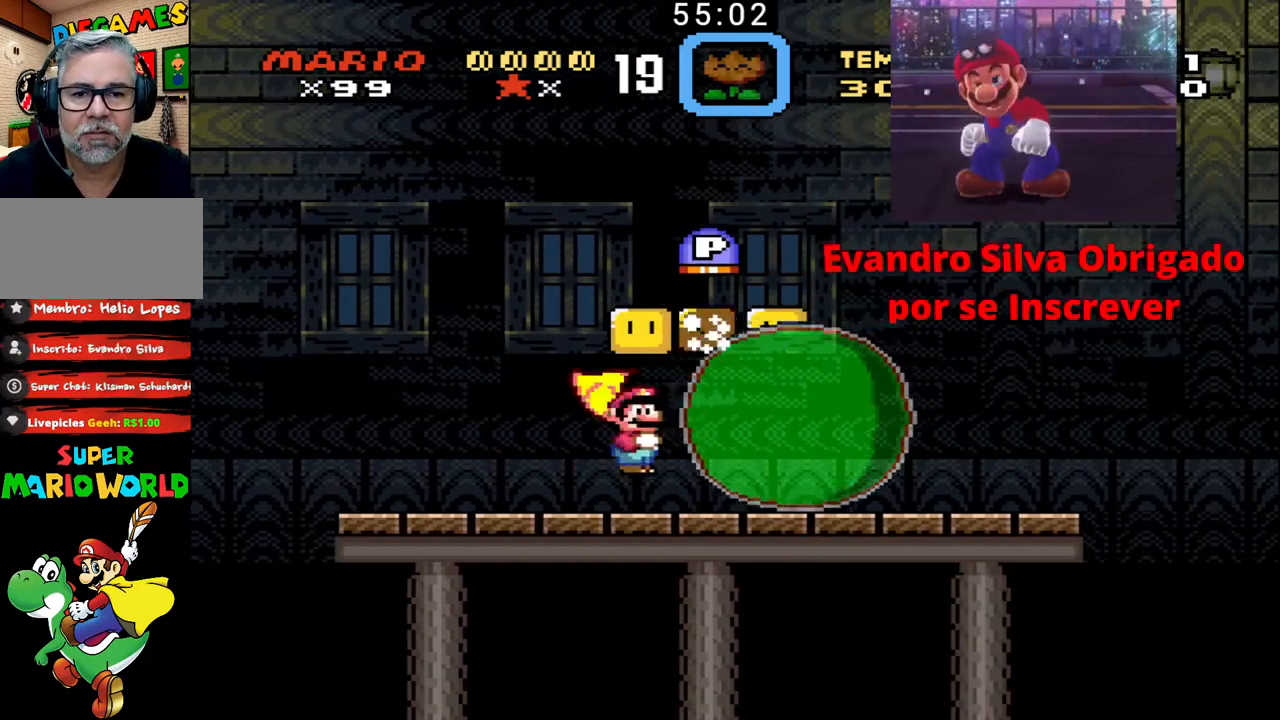
{"buttons": ["B", "X", "DPAD_UP", "DPAD_RIGHT"], "events": [[167, "DPAD_LEFT", "up"], [167, "DPAD_UP", "down"], [200, "DPAD_RIGHT", "down"], [200, "X", "down"]]}
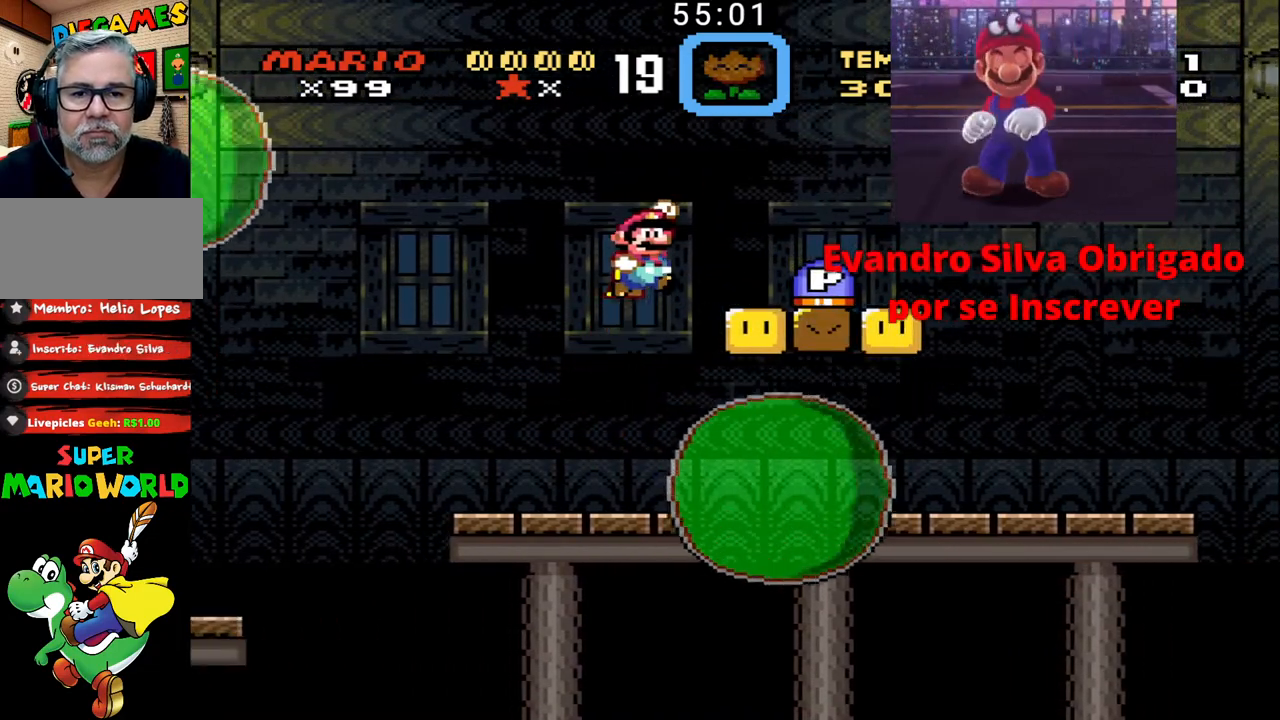
{"buttons": ["B", "DPAD_UP", "DPAD_RIGHT"], "events": [[133, "X", "up"]]}
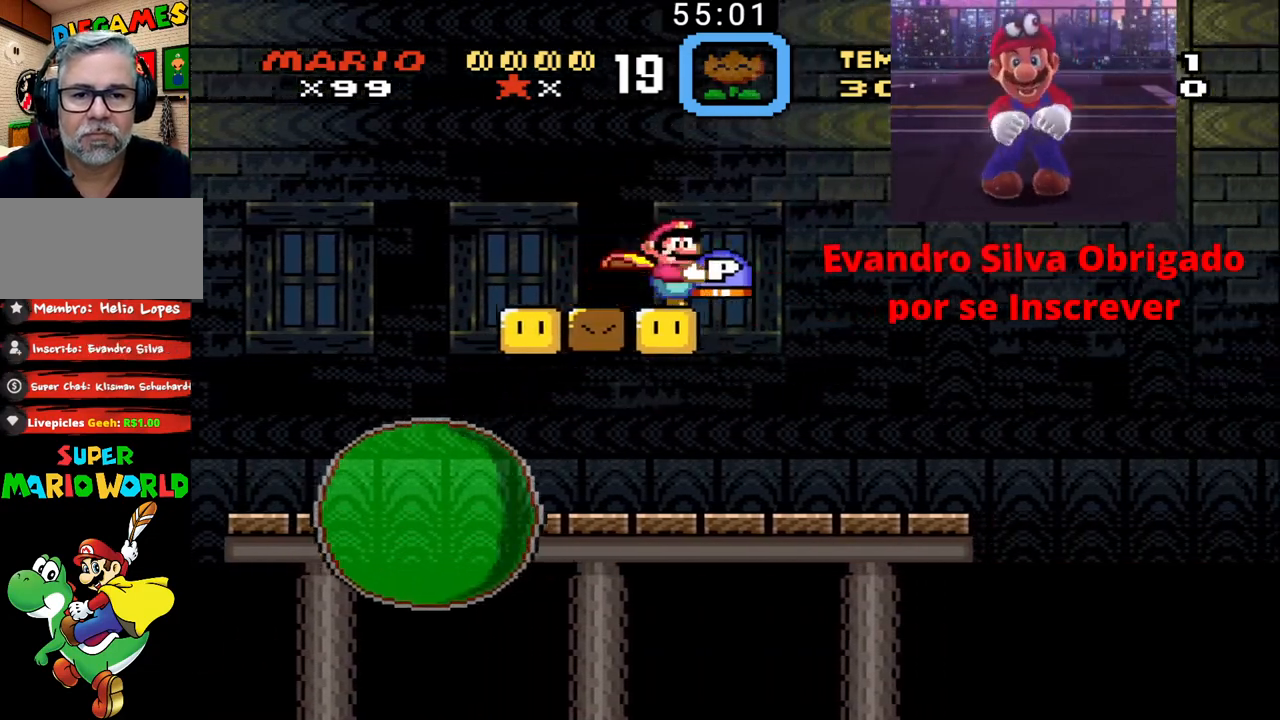
{"buttons": ["B", "DPAD_UP", "DPAD_RIGHT"], "events": [[167, "DPAD_RIGHT", "up"], [167, "DPAD_UP", "up"], [200, "DPAD_LEFT", "down"], [267, "DPAD_UP", "down"], [300, "DPAD_LEFT", "up"], [300, "DPAD_RIGHT", "down"]]}
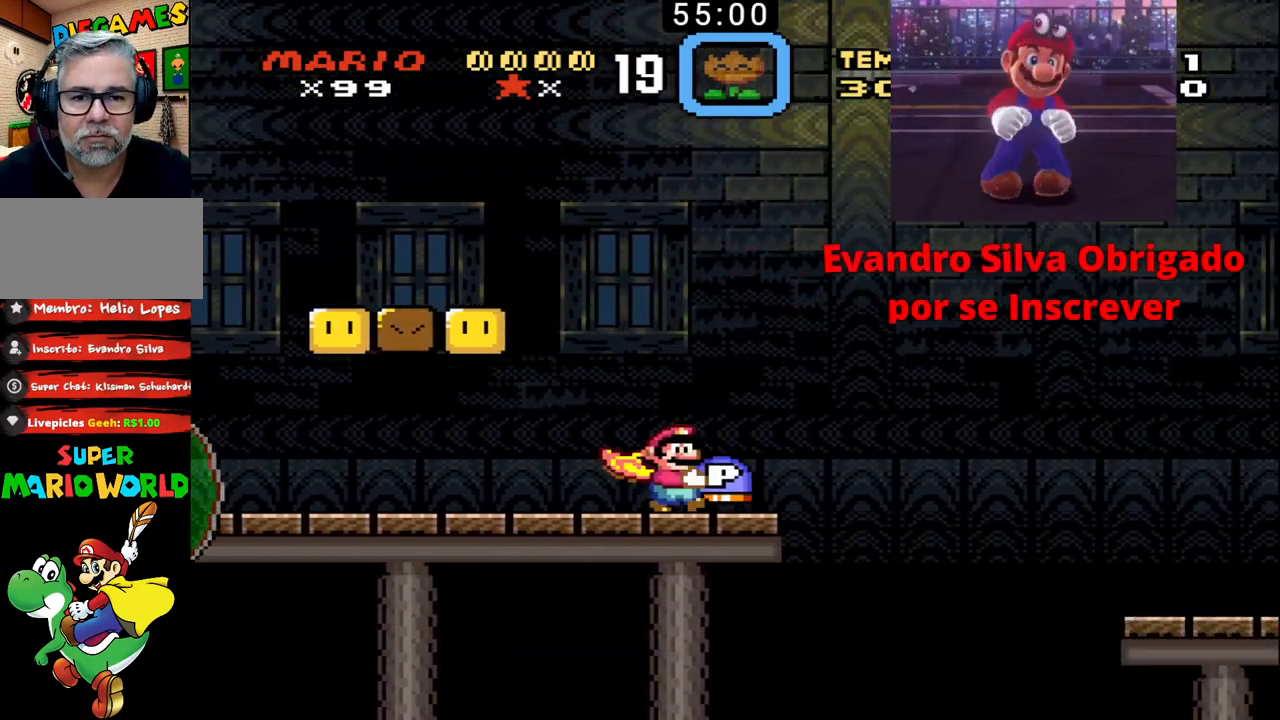
{"buttons": ["B", "DPAD_UP", "DPAD_RIGHT"], "events": [[67, "X", "down"], [233, "X", "up"]]}
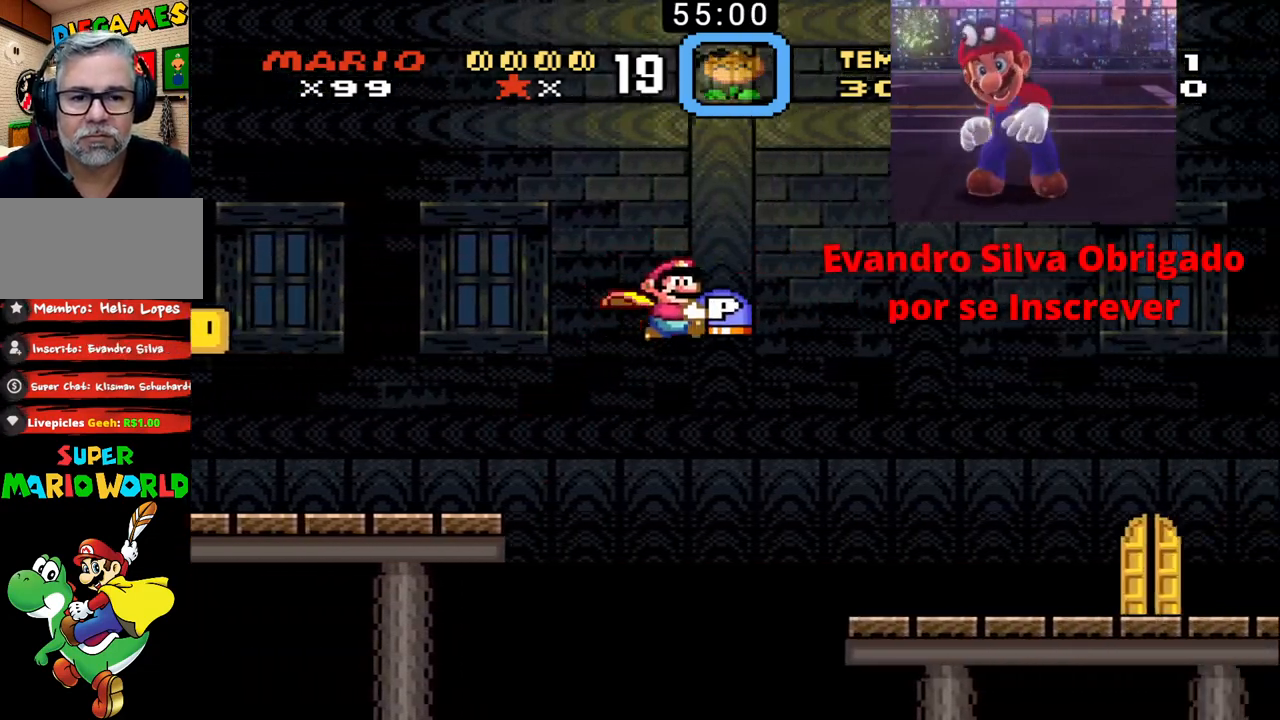
{"buttons": ["B", "DPAD_UP", "DPAD_RIGHT"], "events": []}
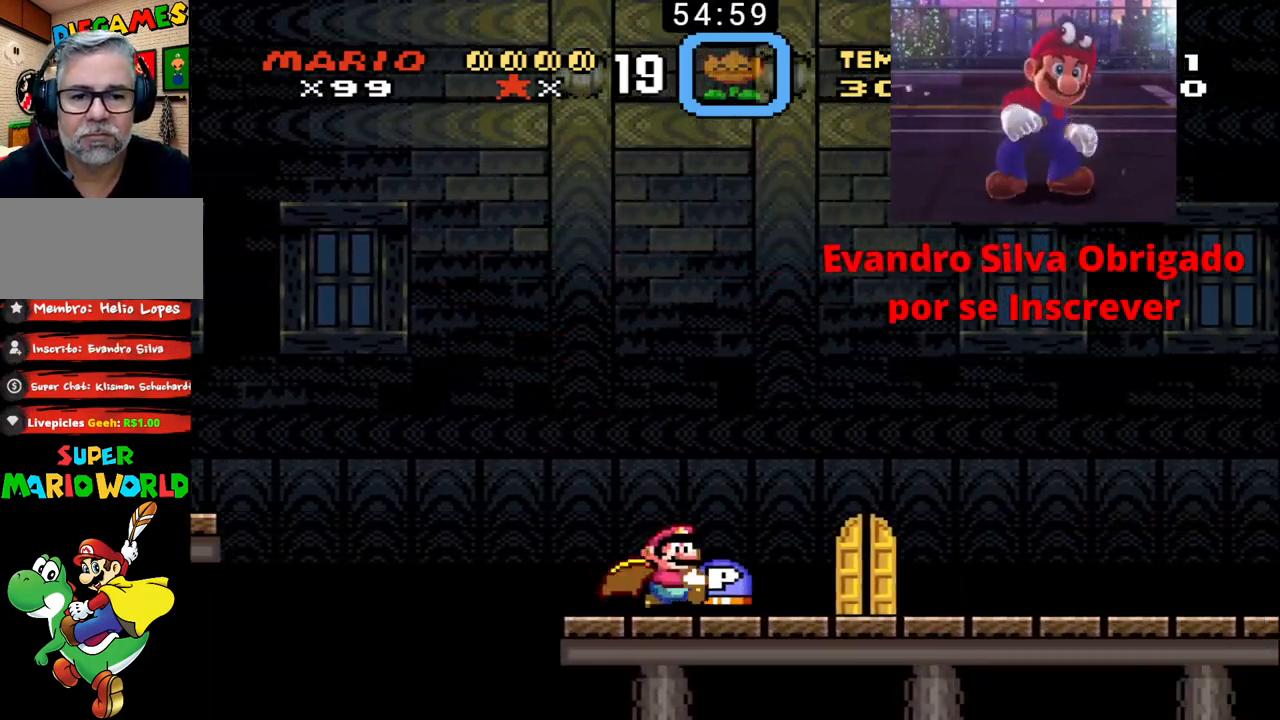
{"buttons": ["B", "DPAD_RIGHT"], "events": [[133, "DPAD_UP", "up"], [167, "DPAD_RIGHT", "up"], [200, "DPAD_LEFT", "down"], [333, "DPAD_LEFT", "up"], [433, "DPAD_RIGHT", "down"]]}
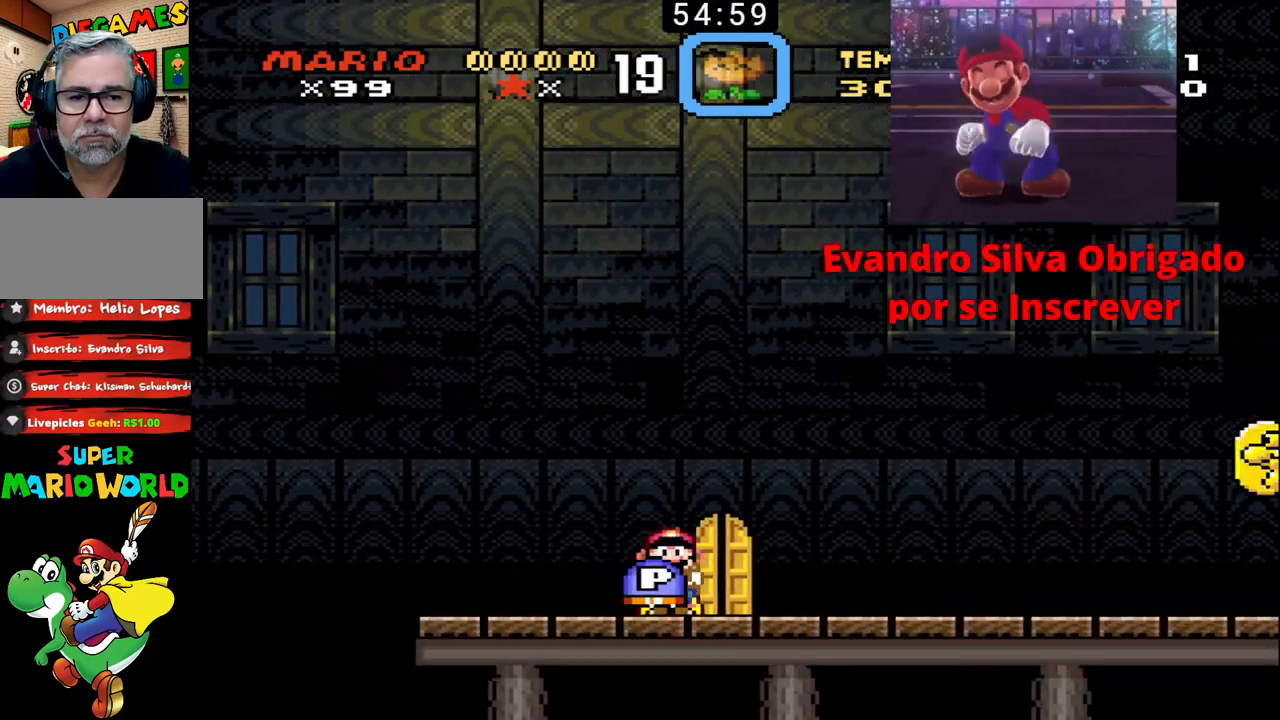
{"buttons": ["B", "DPAD_RIGHT"], "events": []}
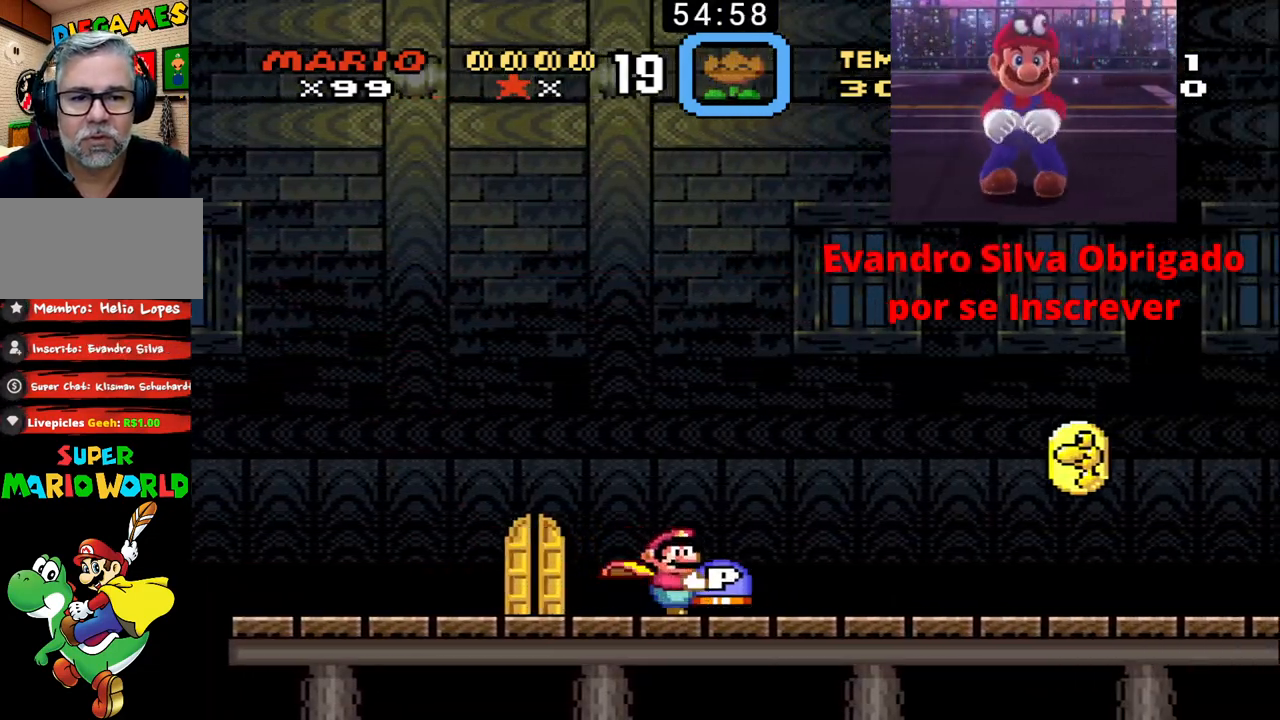
{"buttons": ["B", "DPAD_RIGHT"], "events": []}
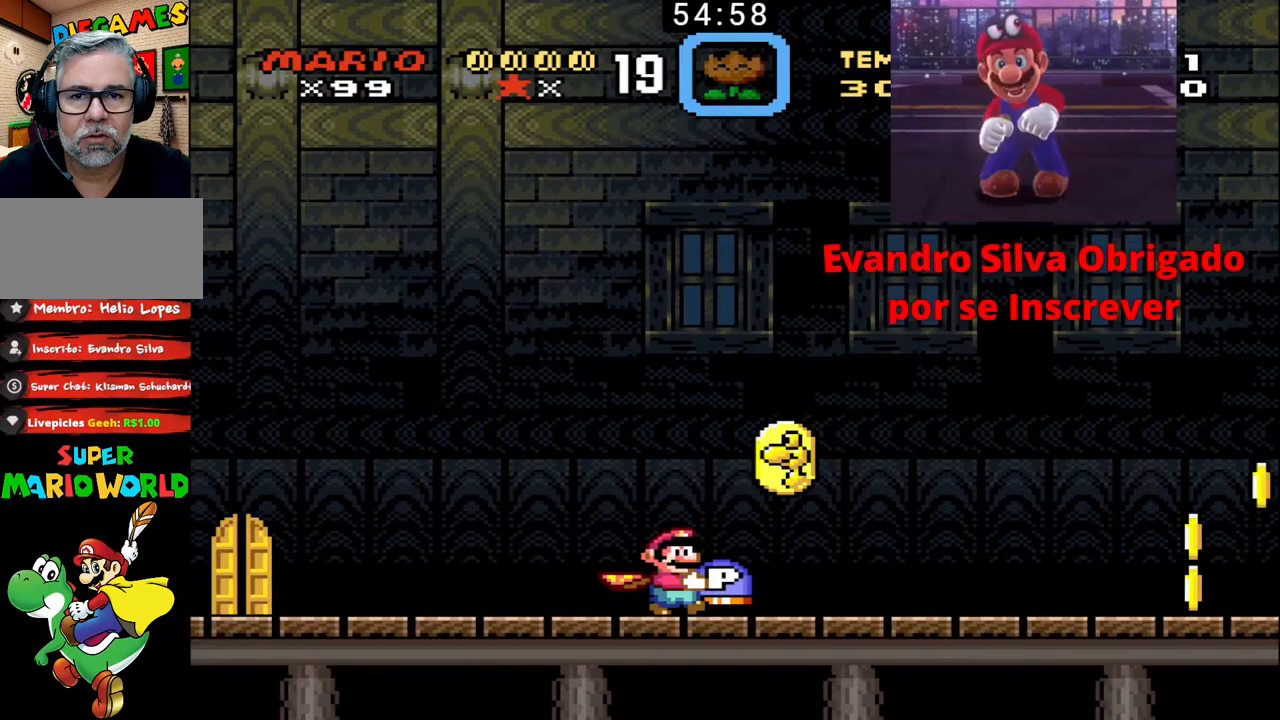
{"buttons": ["B", "DPAD_RIGHT"], "events": [[67, "X", "down"], [133, "DPAD_LEFT", "down"], [133, "DPAD_RIGHT", "up"], [167, "X", "up"], [267, "DPAD_UP", "down"], [300, "DPAD_LEFT", "up"], [300, "DPAD_UP", "up"], [333, "DPAD_RIGHT", "down"]]}
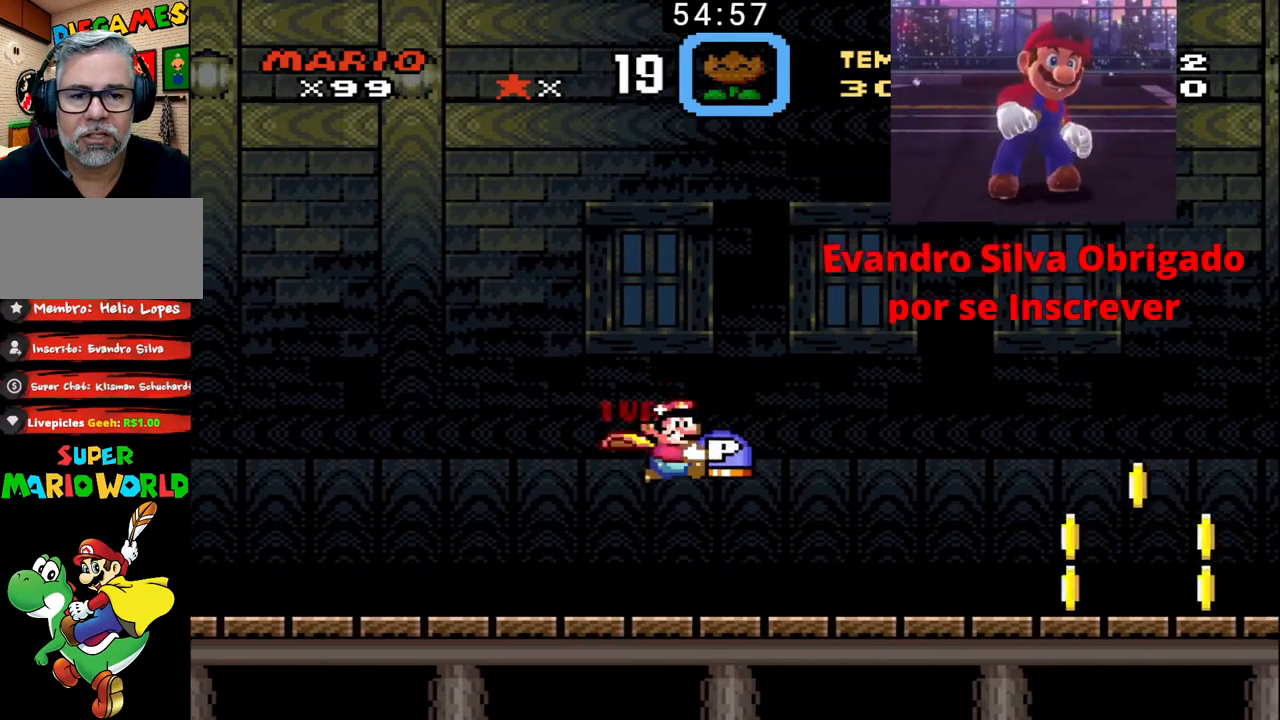
{"buttons": ["B", "DPAD_RIGHT"], "events": []}
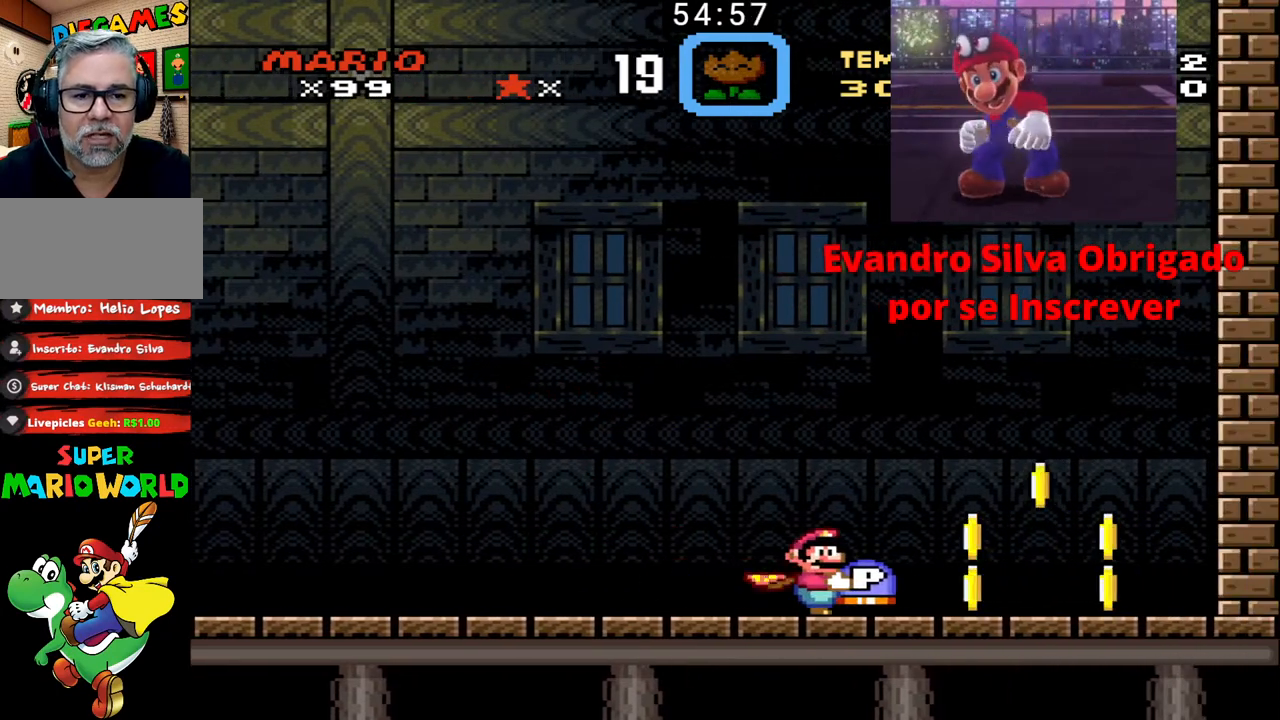
{"buttons": ["B", "DPAD_UP", "DPAD_RIGHT"], "events": [[200, "DPAD_LEFT", "down"], [200, "DPAD_RIGHT", "up"], [300, "X", "down"], [333, "DPAD_UP", "down"], [367, "DPAD_LEFT", "up"], [367, "DPAD_RIGHT", "down"], [367, "X", "up"]]}
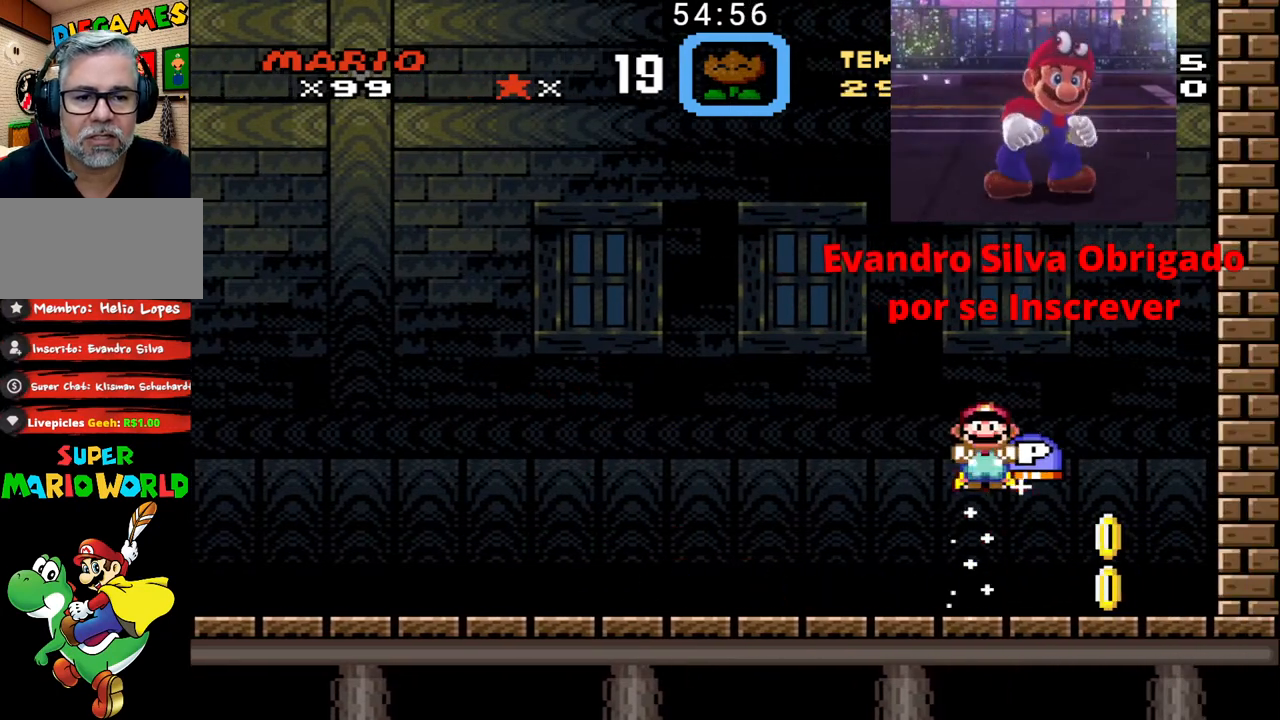
{"buttons": [], "events": [[100, "DPAD_UP", "up"], [200, "DPAD_LEFT", "down"], [200, "DPAD_RIGHT", "up"], [367, "DPAD_LEFT", "up"], [500, "B", "up"]]}
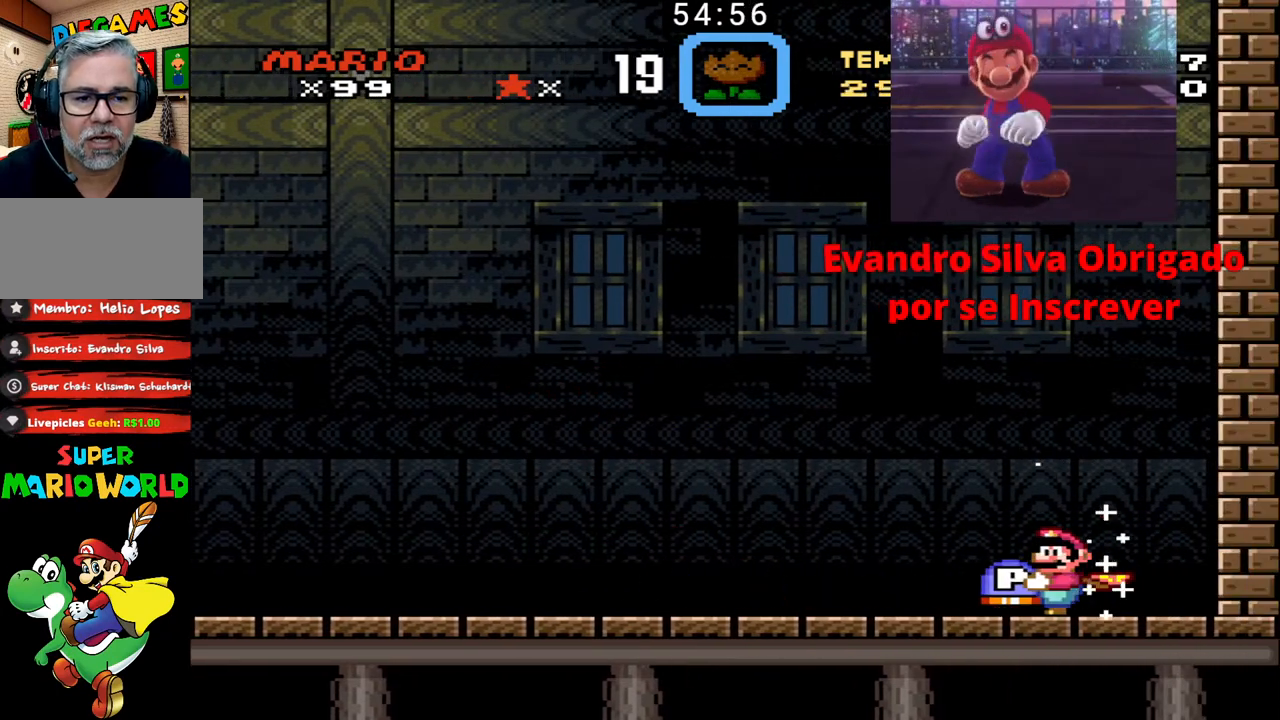
{"buttons": ["DPAD_RIGHT"], "events": [[100, "X", "down"], [200, "X", "up"], [233, "DPAD_LEFT", "down"], [400, "DPAD_LEFT", "up"], [500, "DPAD_RIGHT", "down"]]}
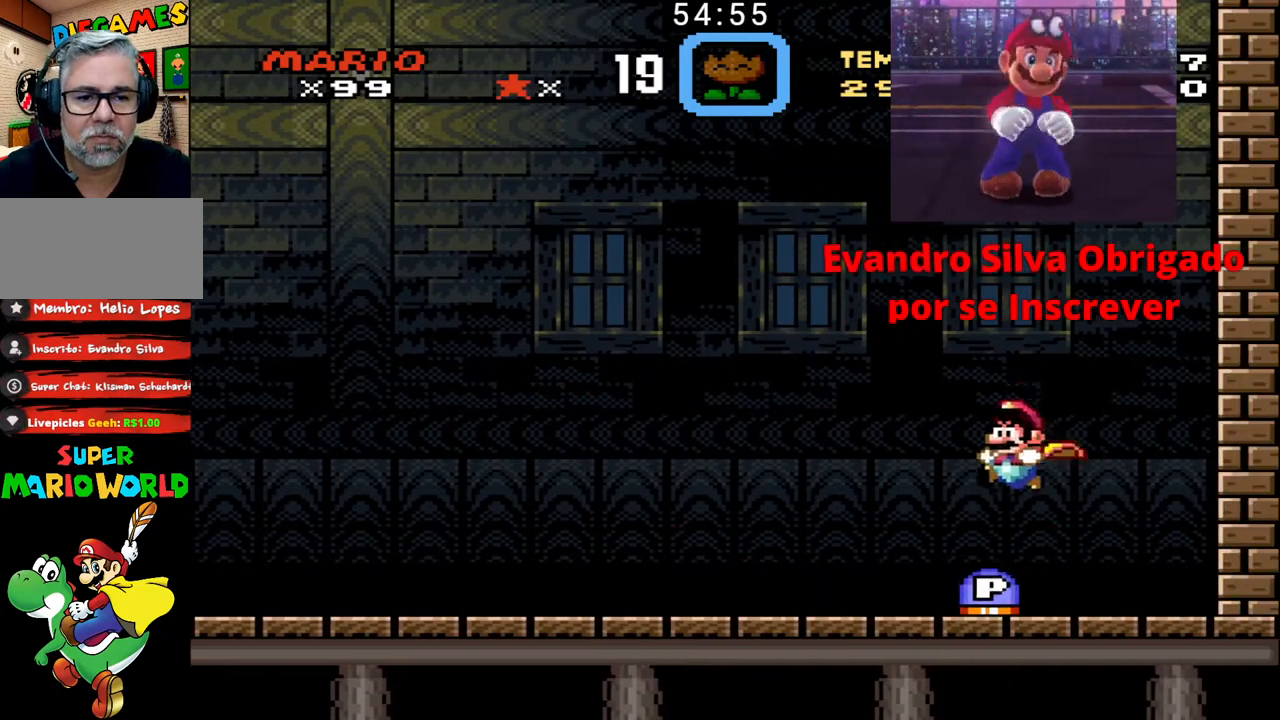
{"buttons": ["B", "DPAD_RIGHT"], "events": [[200, "DPAD_RIGHT", "up"], [267, "B", "down"], [333, "DPAD_RIGHT", "down"]]}
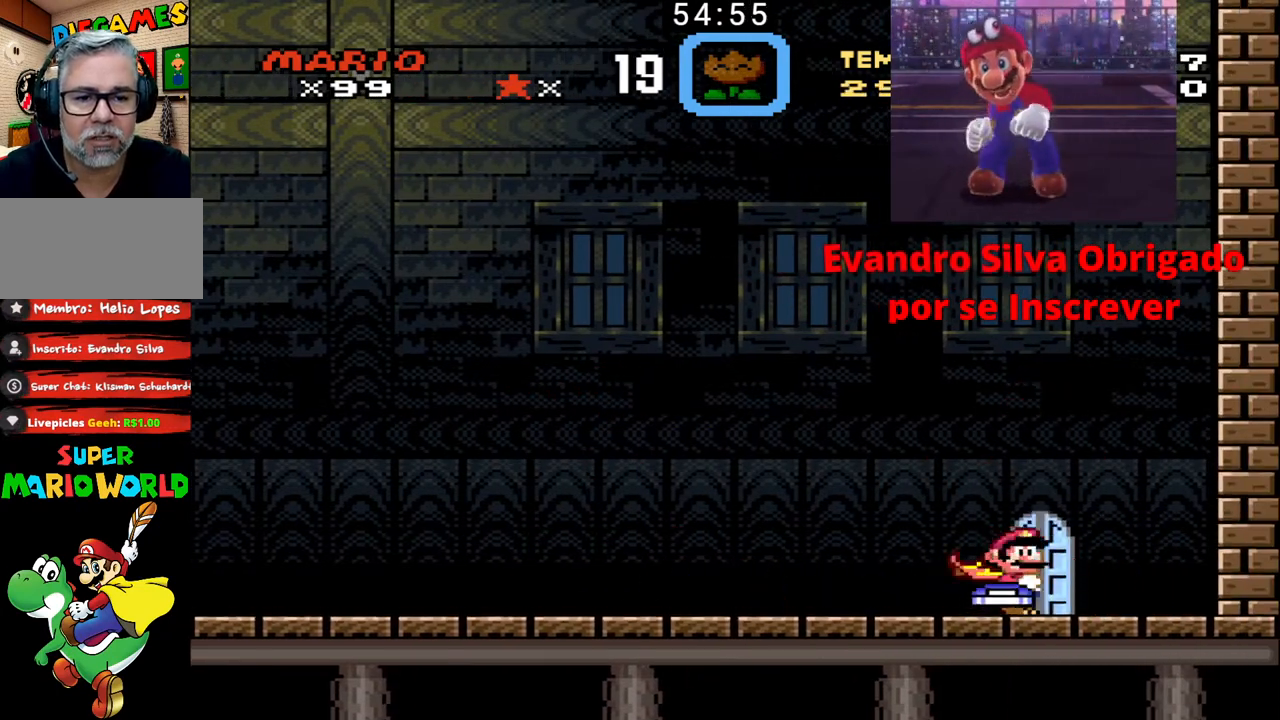
{"buttons": ["B"], "events": [[67, "DPAD_LEFT", "down"], [67, "DPAD_RIGHT", "up"], [67, "DPAD_UP", "down"], [200, "DPAD_LEFT", "up"], [233, "DPAD_UP", "up"]]}
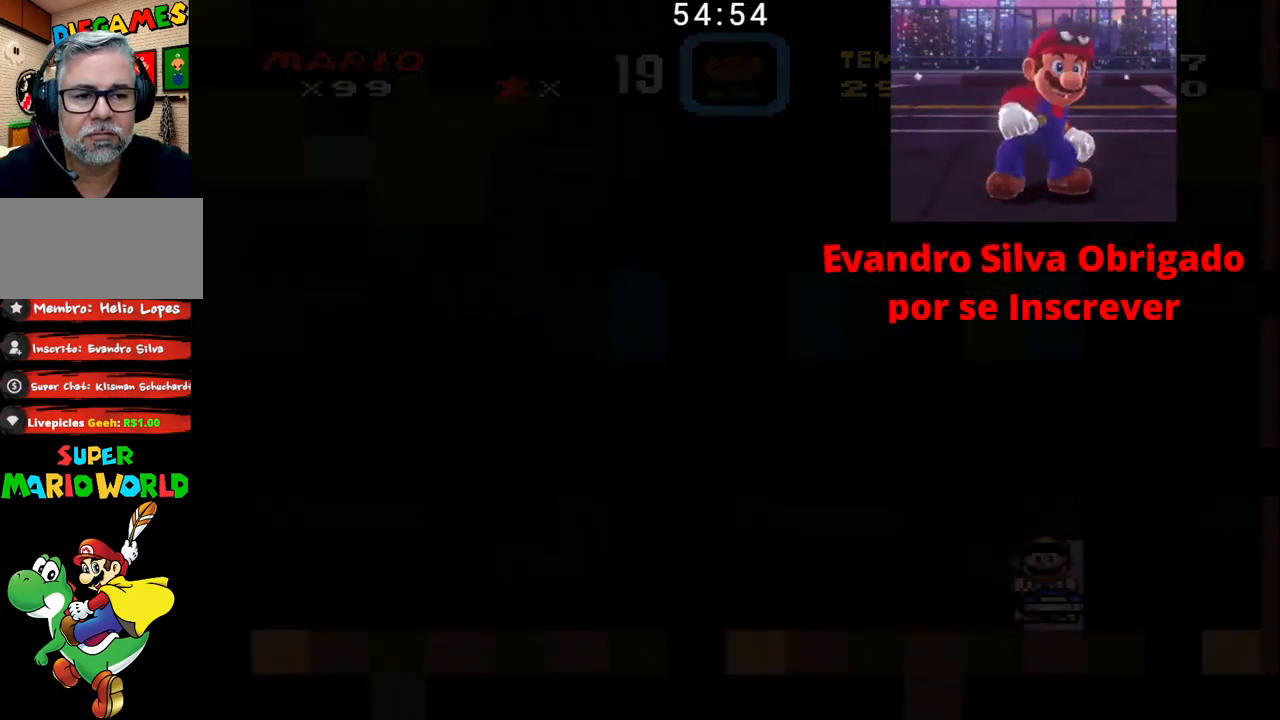
{"buttons": ["B"], "events": []}
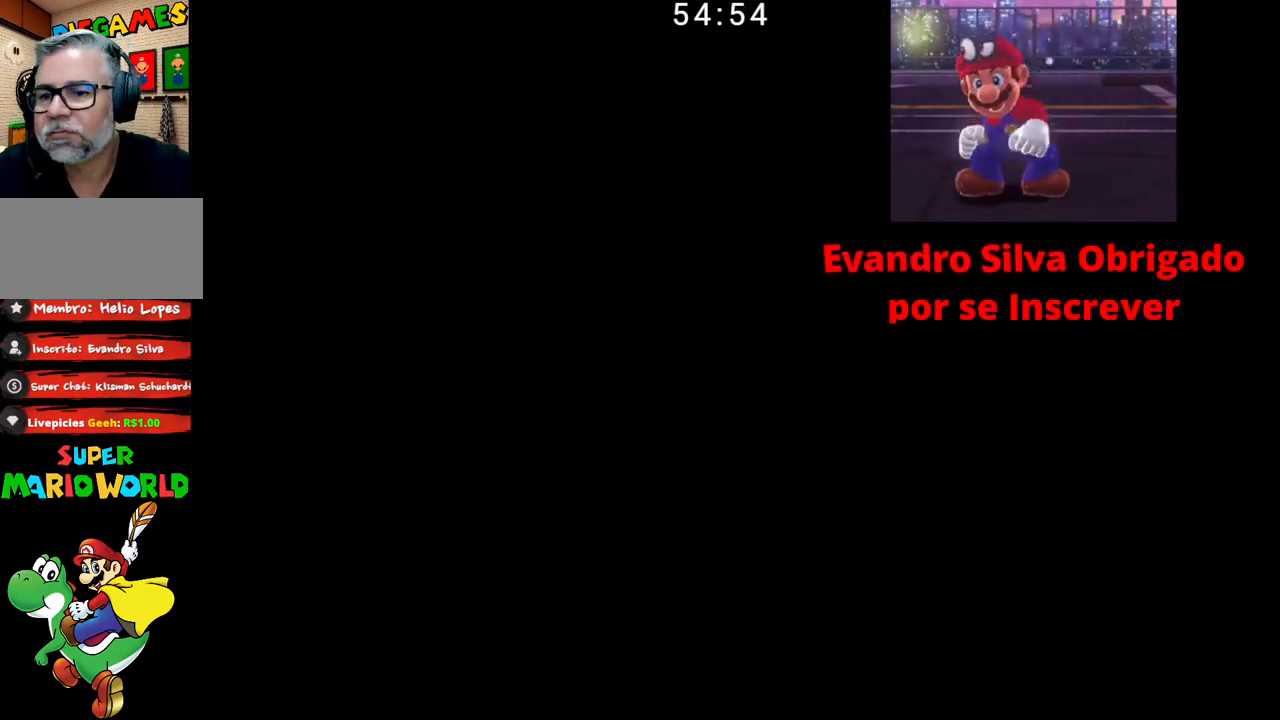
{"buttons": ["B"], "events": []}
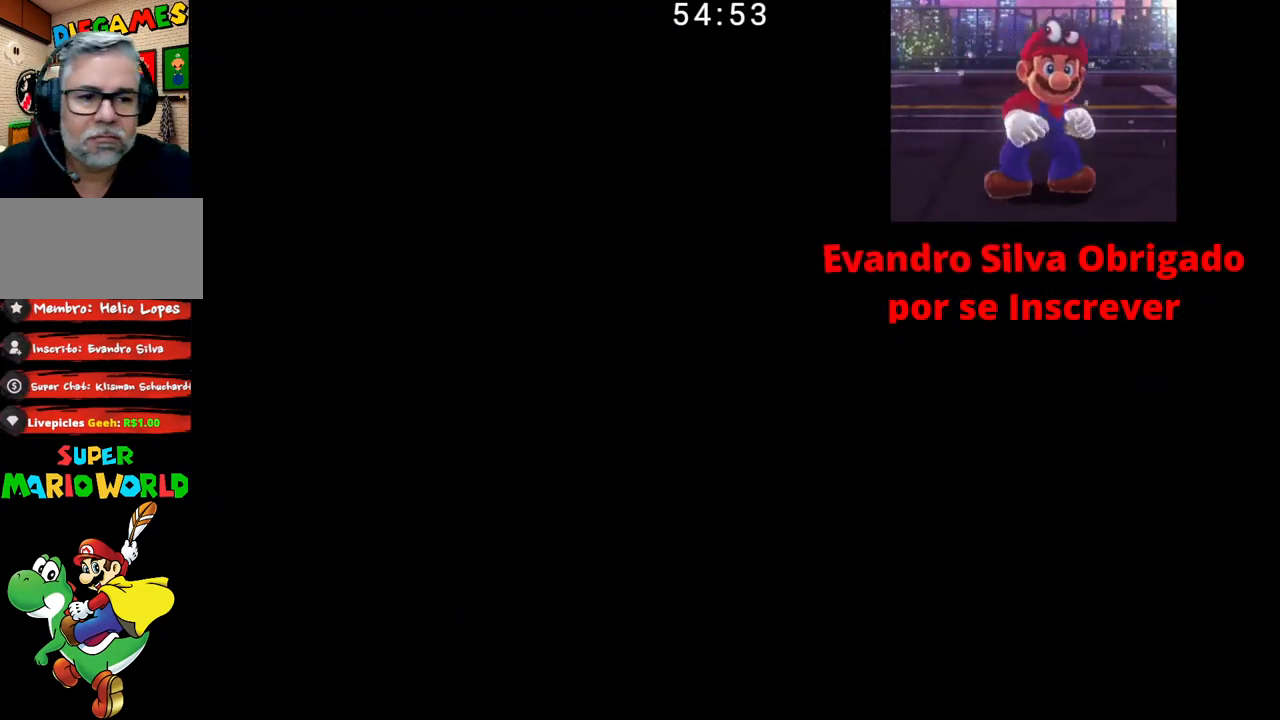
{"buttons": ["B"], "events": []}
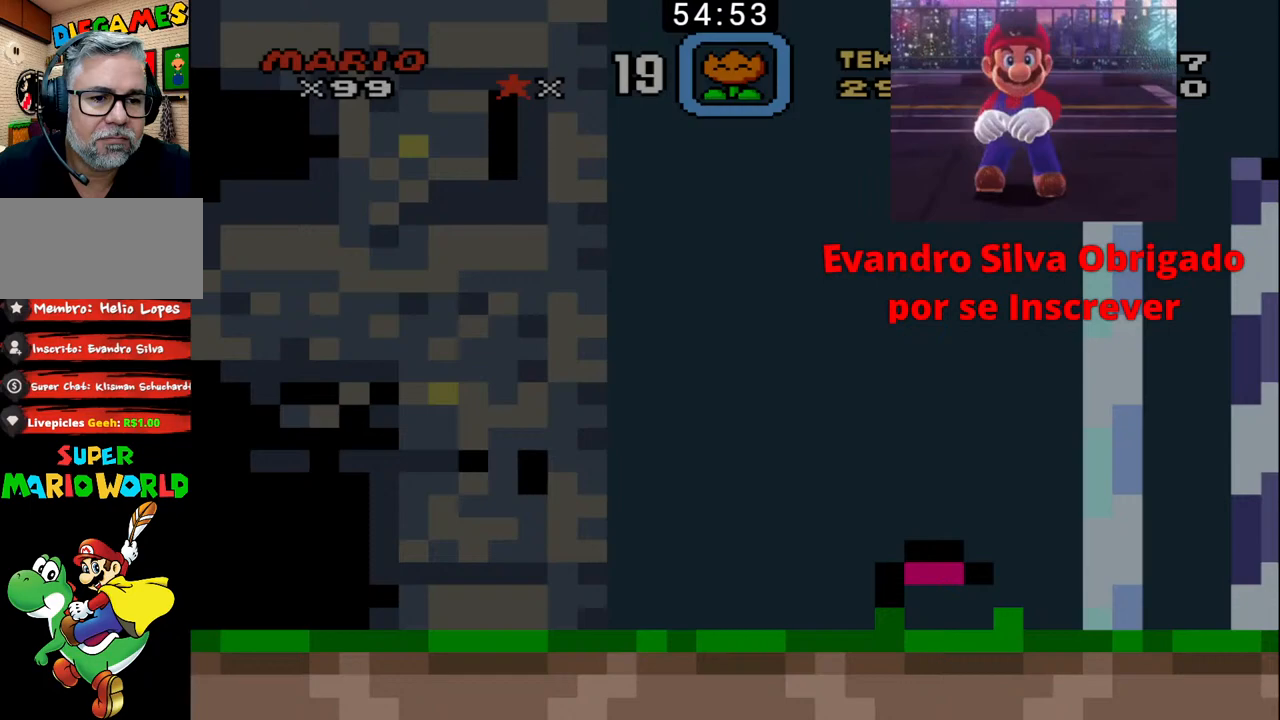
{"buttons": ["B", "DPAD_RIGHT"], "events": [[400, "DPAD_RIGHT", "down"]]}
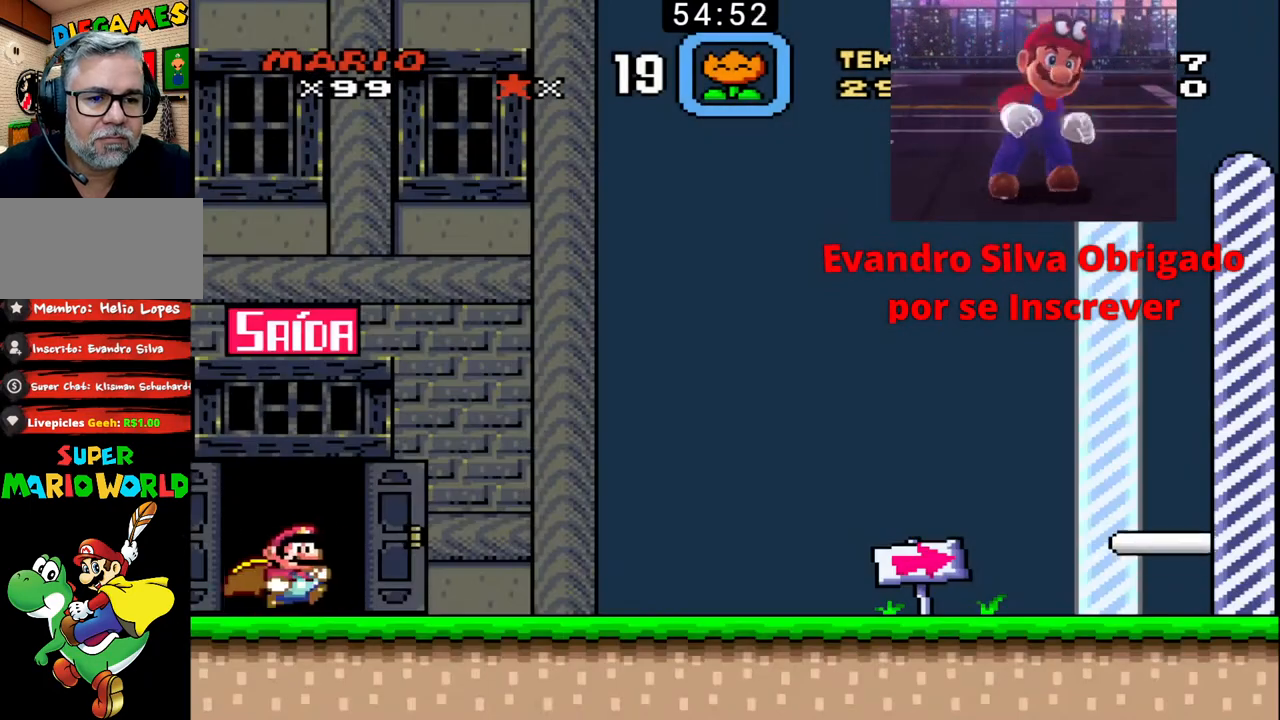
{"buttons": ["B", "DPAD_RIGHT"], "events": []}
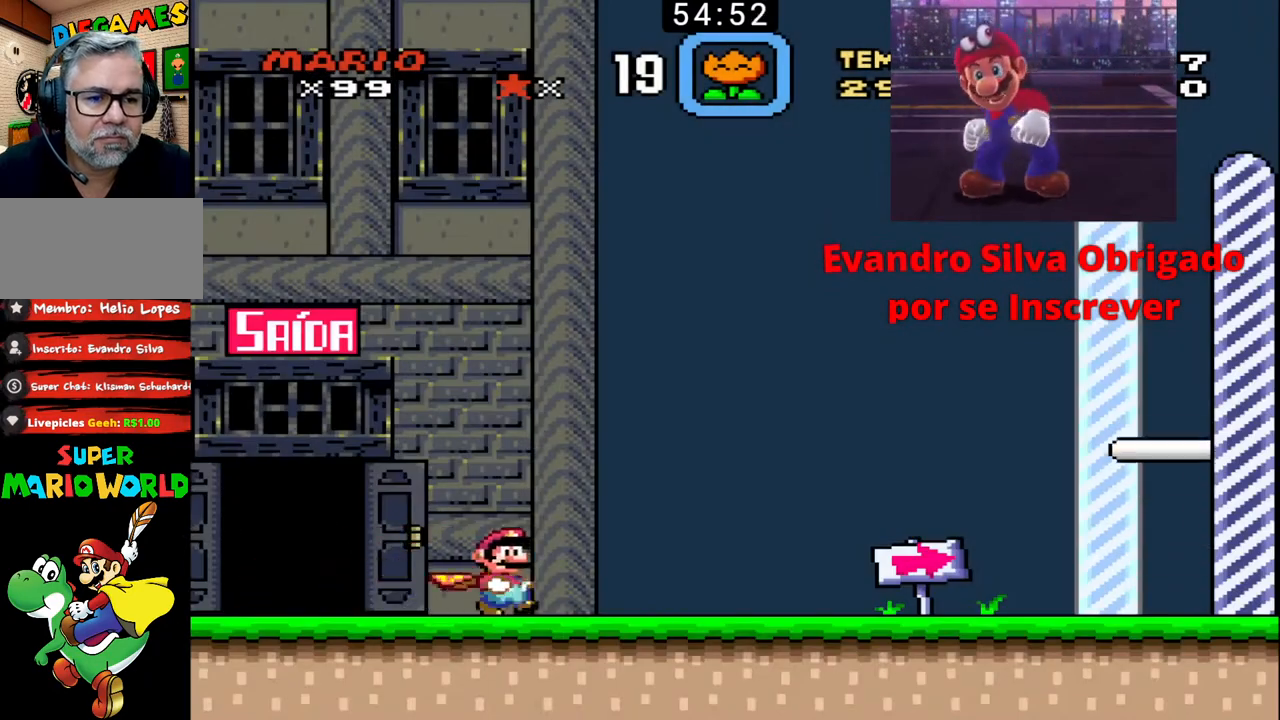
{"buttons": ["B", "DPAD_RIGHT"], "events": []}
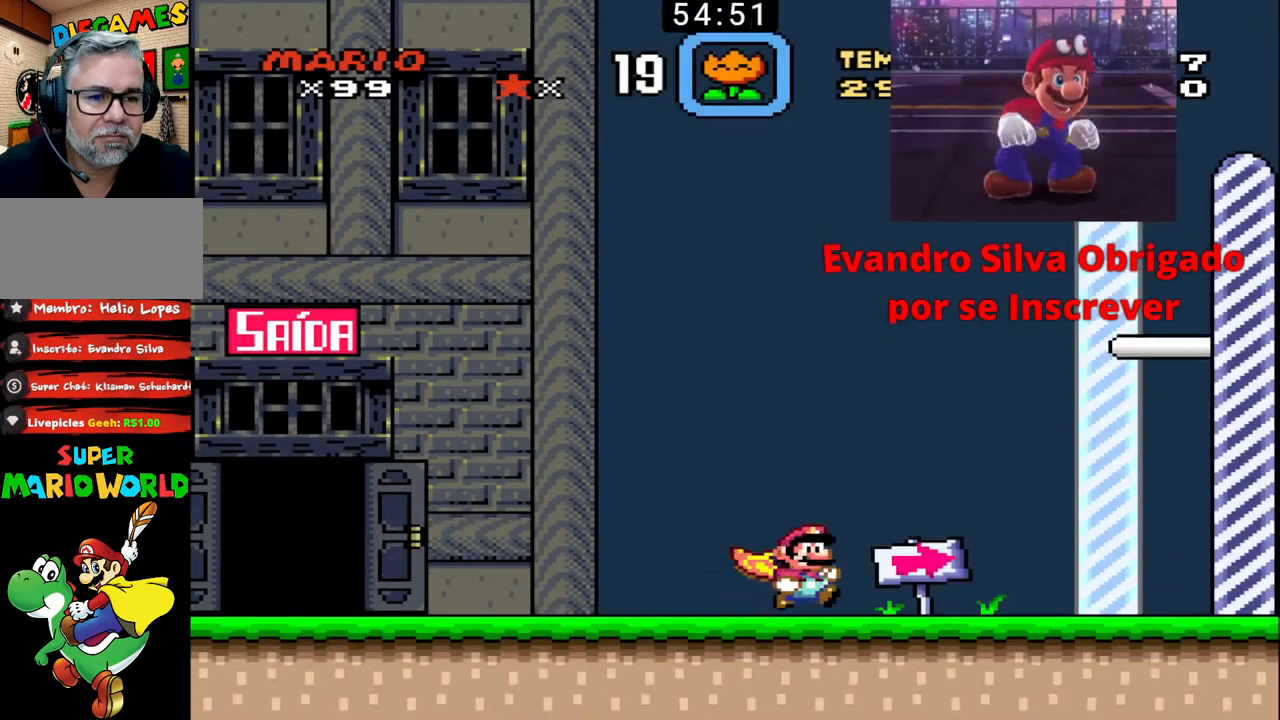
{"buttons": ["B", "X", "DPAD_UP", "DPAD_RIGHT"], "events": [[67, "DPAD_UP", "down"], [67, "X", "down"]]}
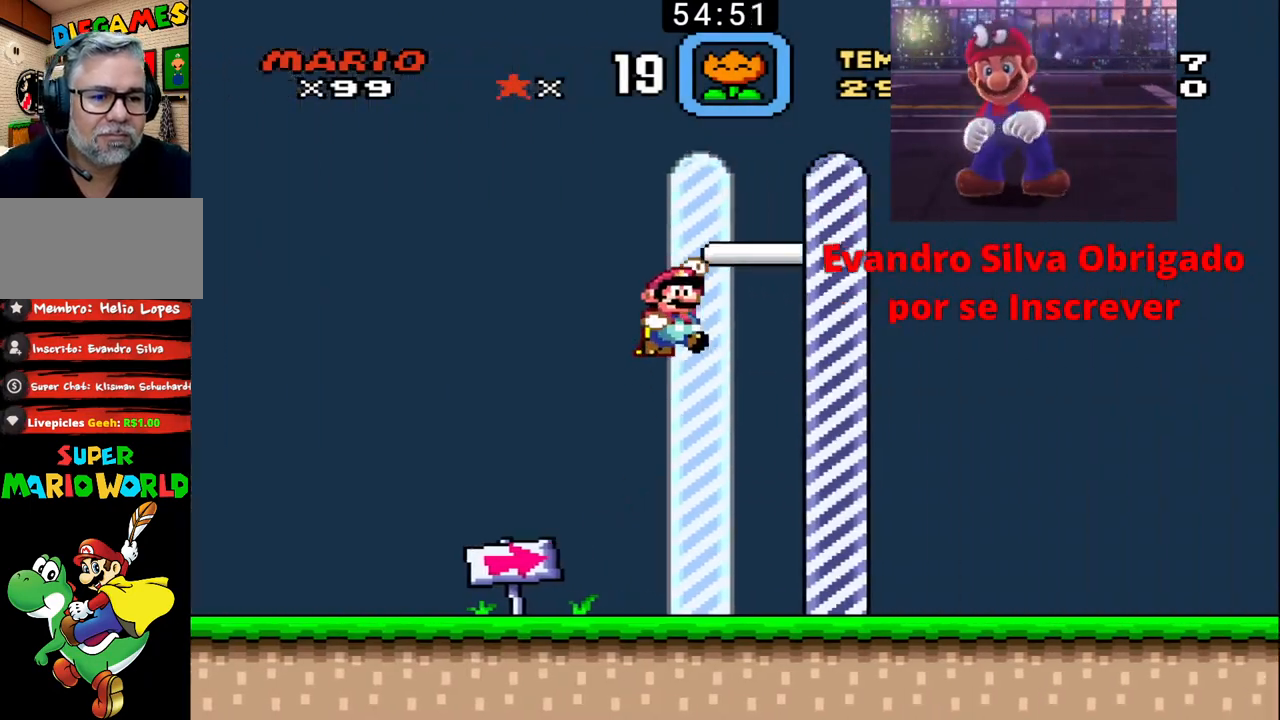
{"buttons": [], "events": [[333, "X", "up"], [367, "B", "up"], [467, "DPAD_RIGHT", "up"], [467, "DPAD_UP", "up"]]}